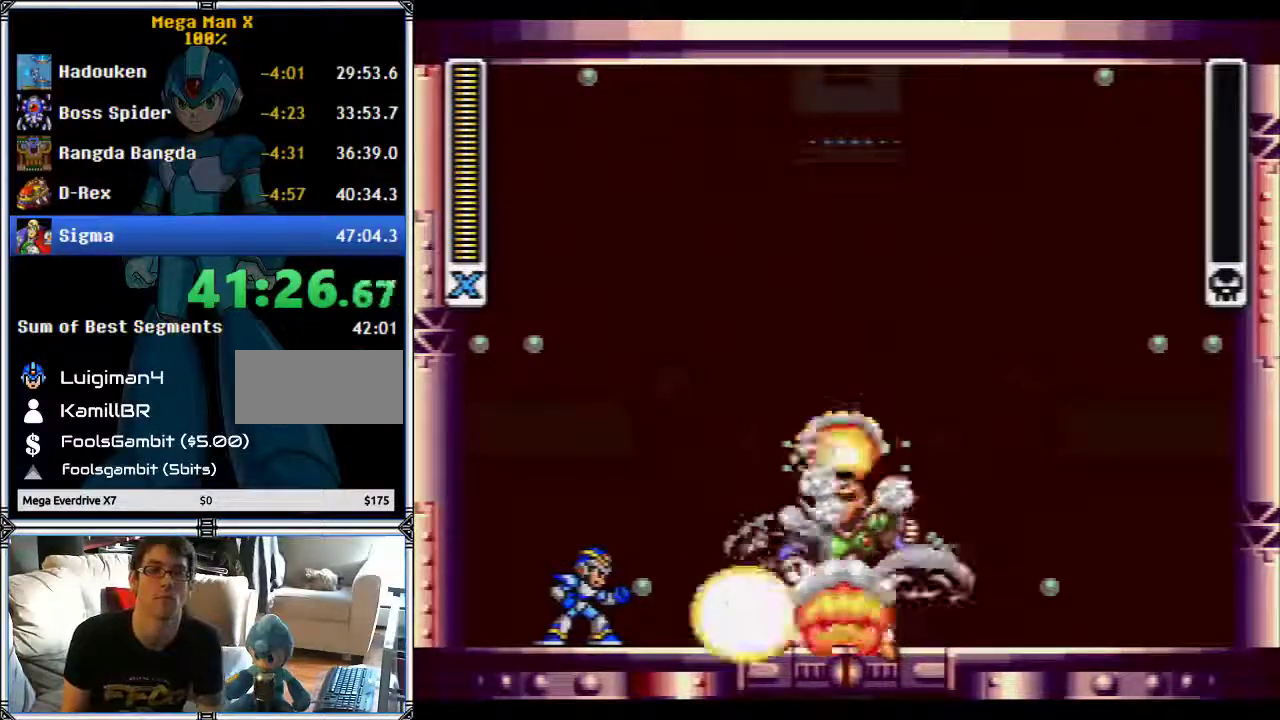
Gameplay with a controller (Nintendo layout); each line is a JSON object with the inputs held at the frame after it. "events" lists button and stick changes between this image and that frame as [ms after this image, input, new state], when the widget could be followed in between. Not read: L3 R3.
{"buttons": ["R1"], "events": [[33, "R1", "up"], [483, "R1", "down"]]}
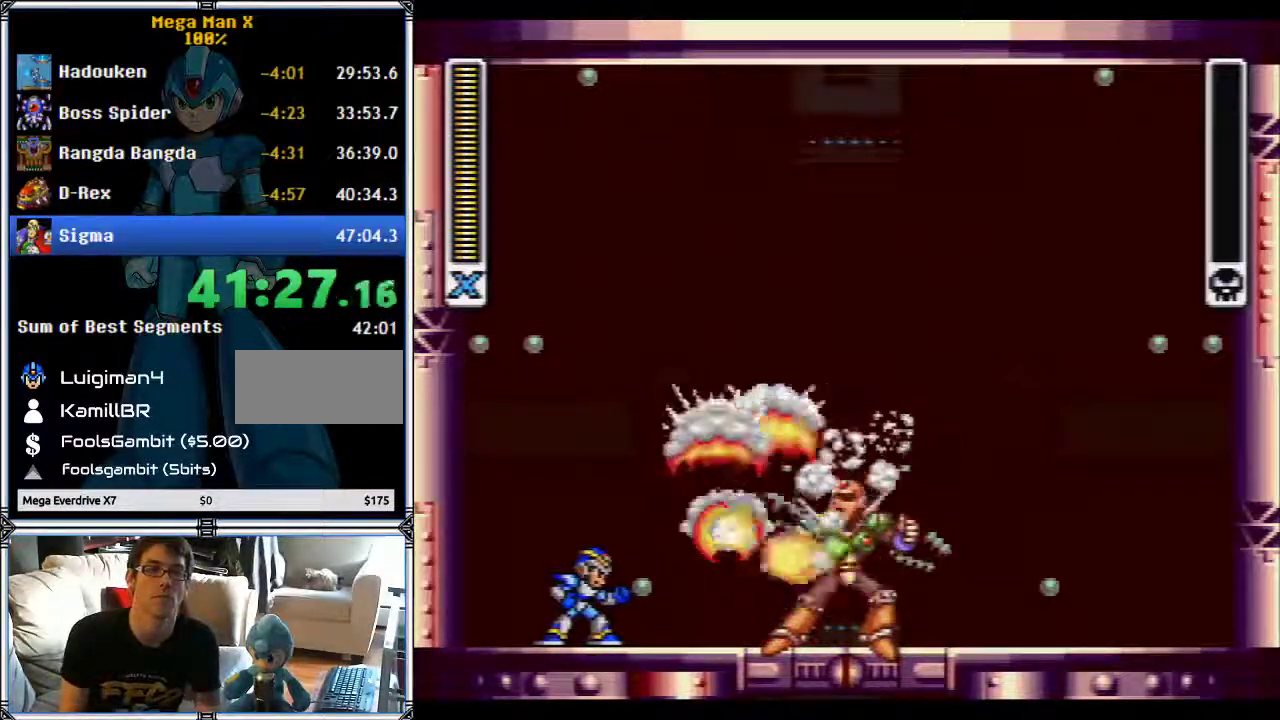
{"buttons": ["X"], "events": [[33, "R1", "up"], [250, "R1", "down"], [317, "R1", "up"], [400, "R1", "down"], [467, "R1", "up"], [500, "X", "down"]]}
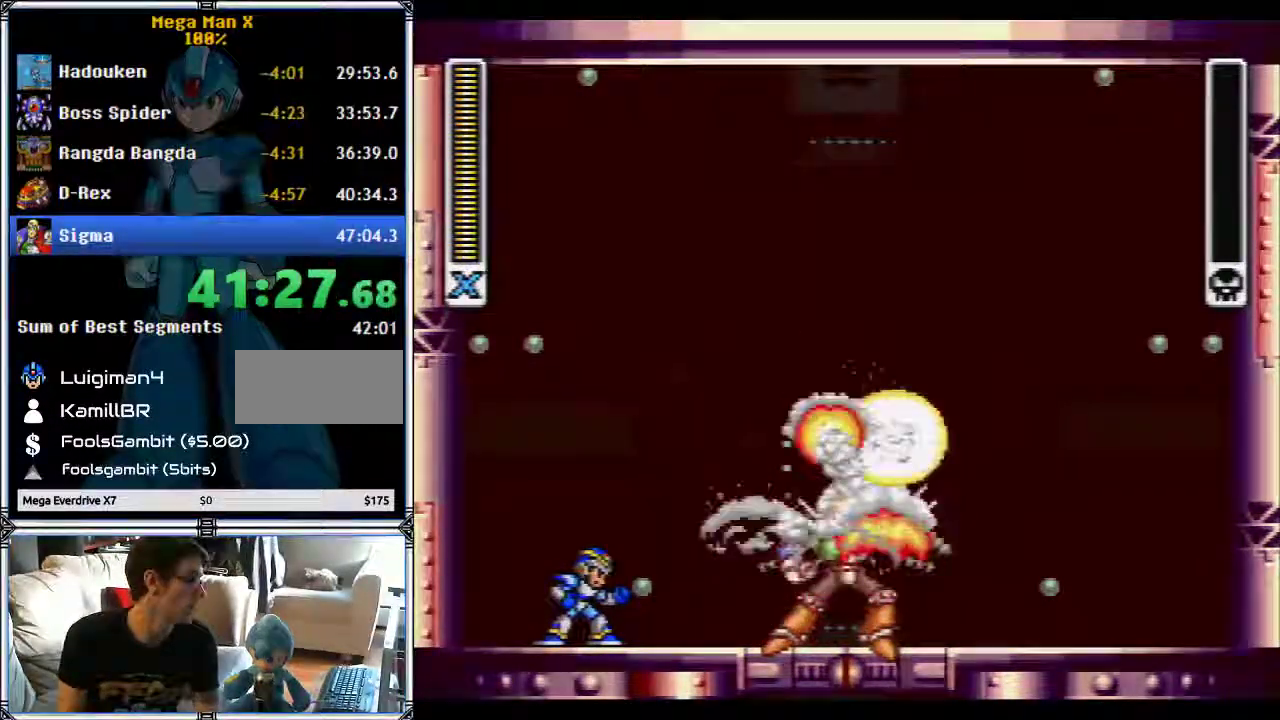
{"buttons": ["R1"], "events": [[183, "R1", "down"], [250, "R1", "up"], [267, "X", "up"], [350, "R1", "down"], [433, "R1", "up"], [500, "R1", "down"]]}
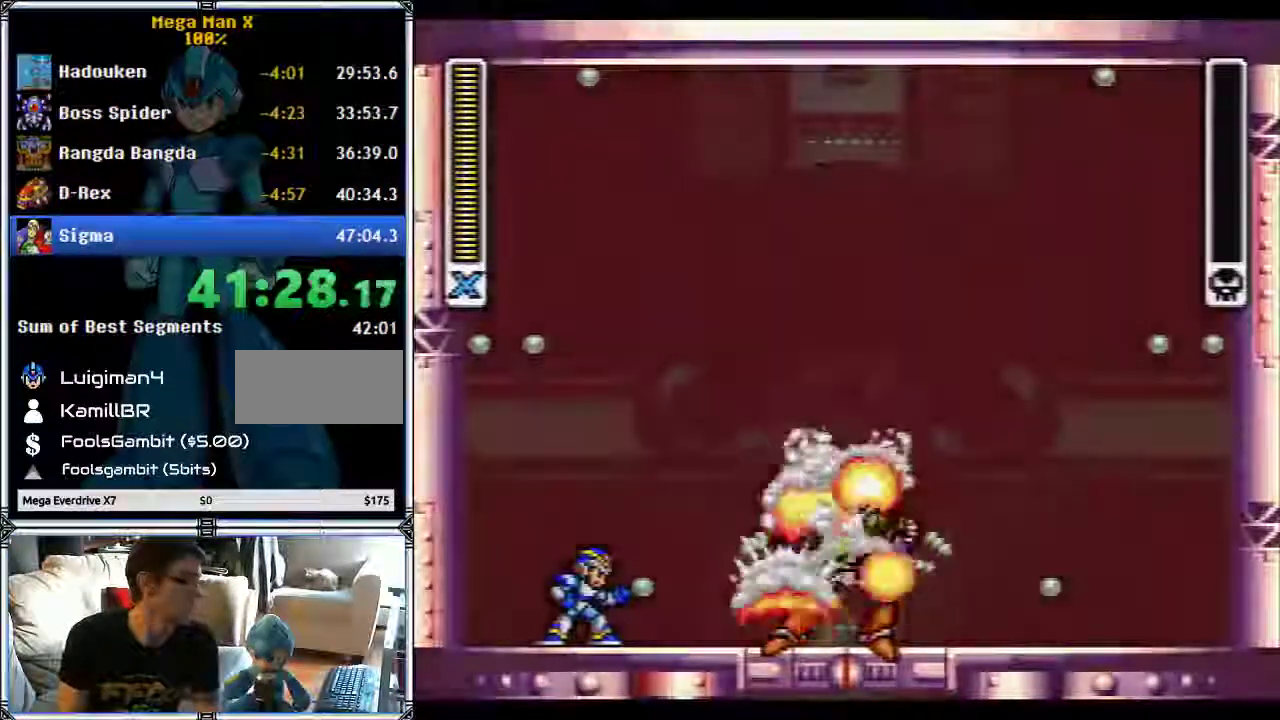
{"buttons": [], "events": [[50, "R1", "up"], [150, "R1", "down"], [217, "R1", "up"], [283, "R1", "down"], [350, "R1", "up"], [433, "R1", "down"], [500, "R1", "up"]]}
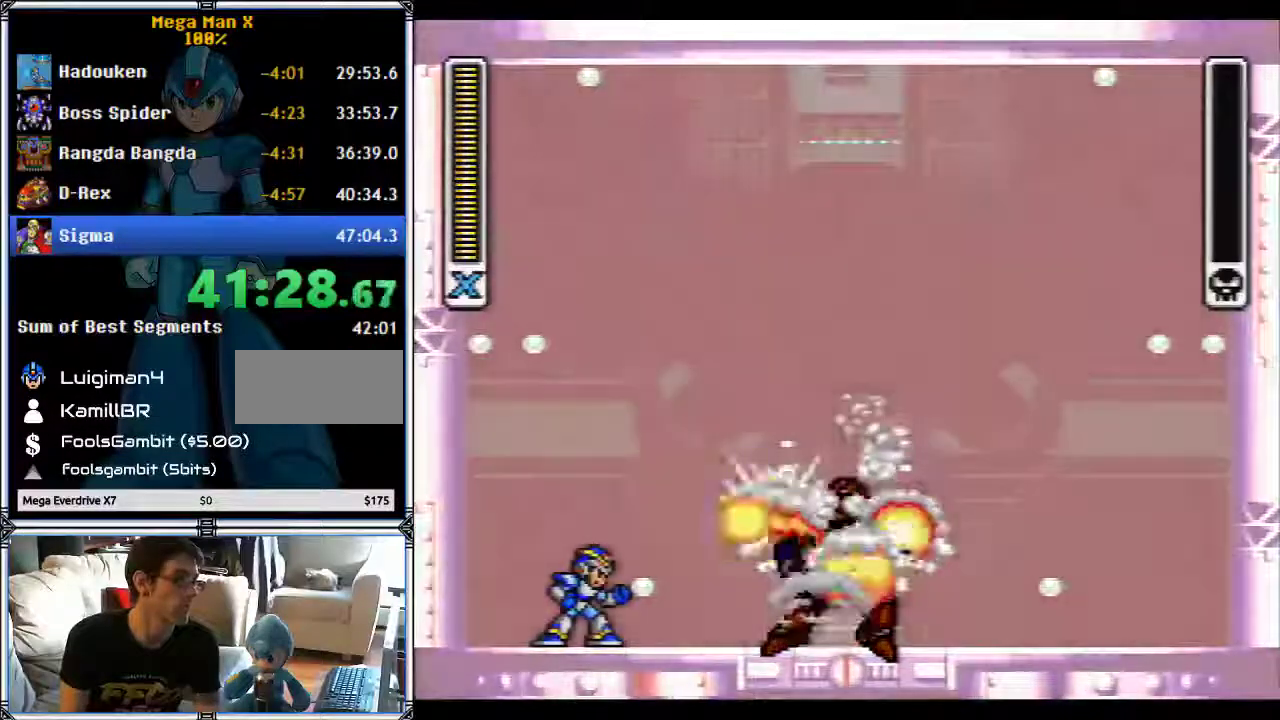
{"buttons": ["R1"], "events": [[83, "R1", "down"], [150, "R1", "up"], [367, "R1", "down"], [450, "R1", "up"], [500, "R1", "down"]]}
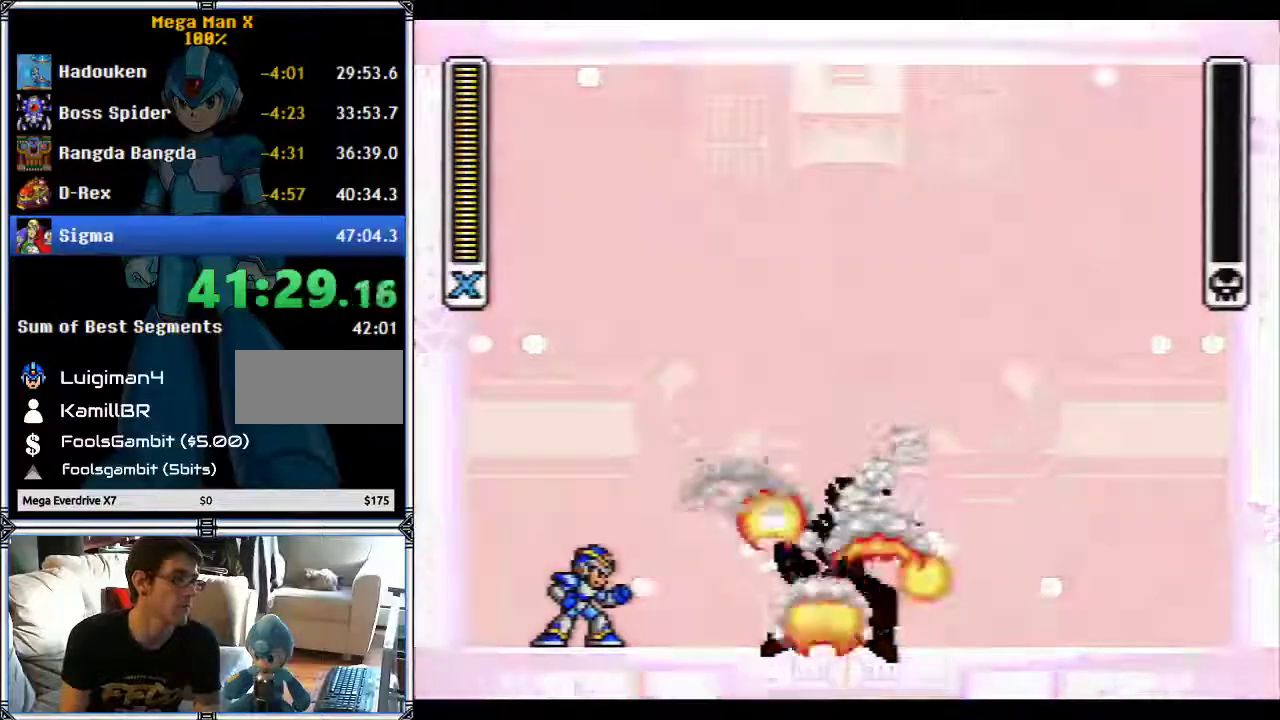
{"buttons": [], "events": [[50, "R1", "up"], [100, "X", "down"], [167, "R1", "down"], [233, "R1", "up"], [317, "R1", "down"], [367, "R1", "up"], [367, "X", "up"]]}
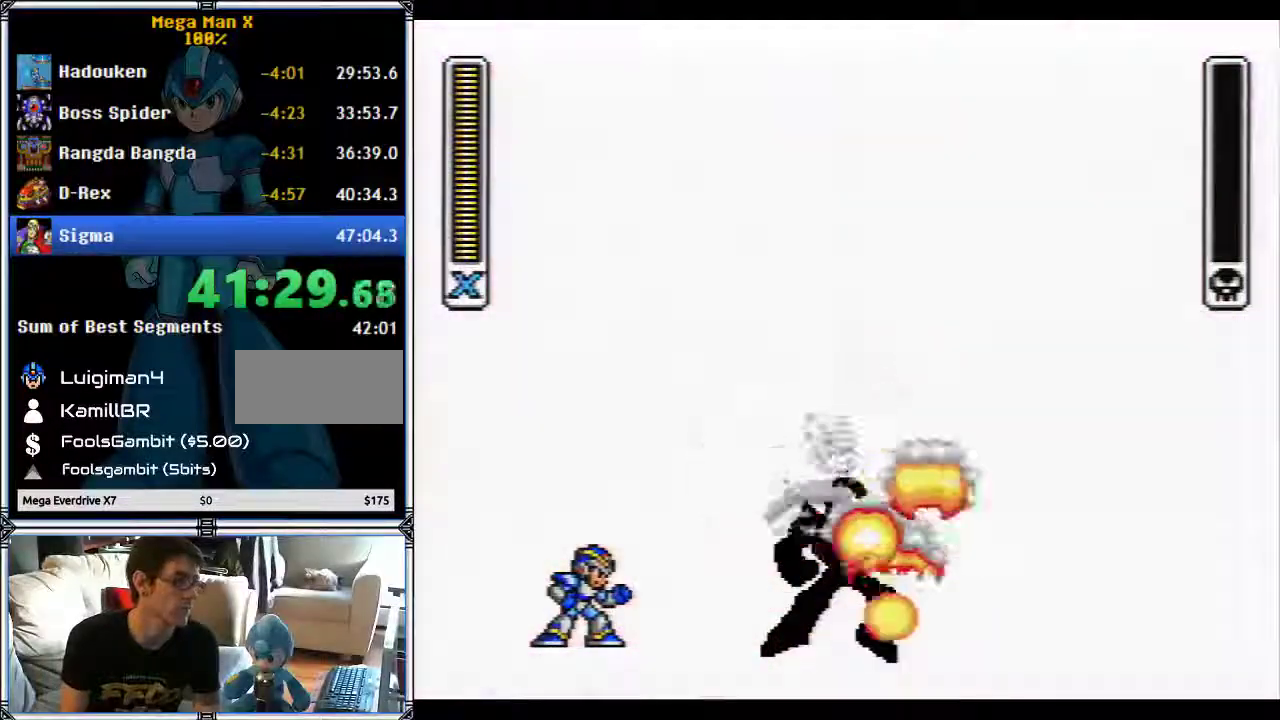
{"buttons": [], "events": [[100, "R1", "down"], [150, "R1", "up"], [233, "R1", "down"], [300, "R1", "up"], [367, "R1", "down"], [467, "R1", "up"]]}
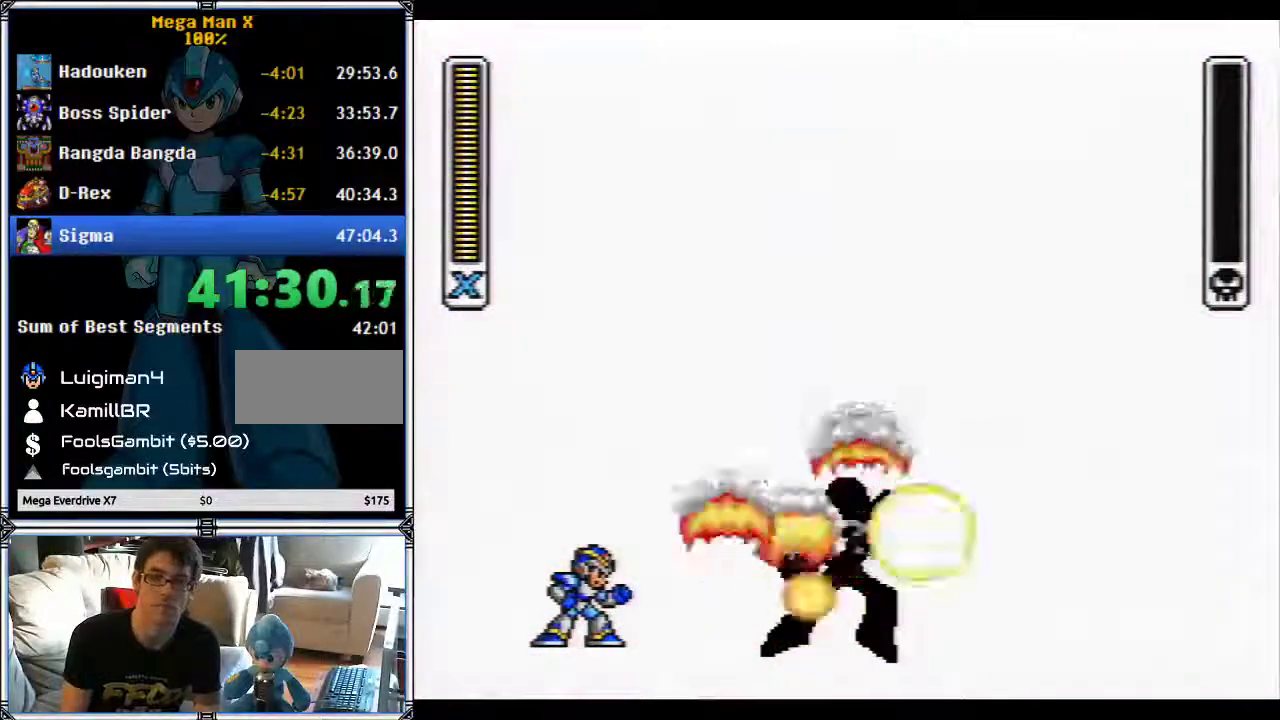
{"buttons": ["R1"], "events": [[33, "R1", "down"], [83, "R1", "up"], [183, "R1", "down"], [250, "R1", "up"], [317, "R1", "down"], [367, "R1", "up"], [483, "R1", "down"]]}
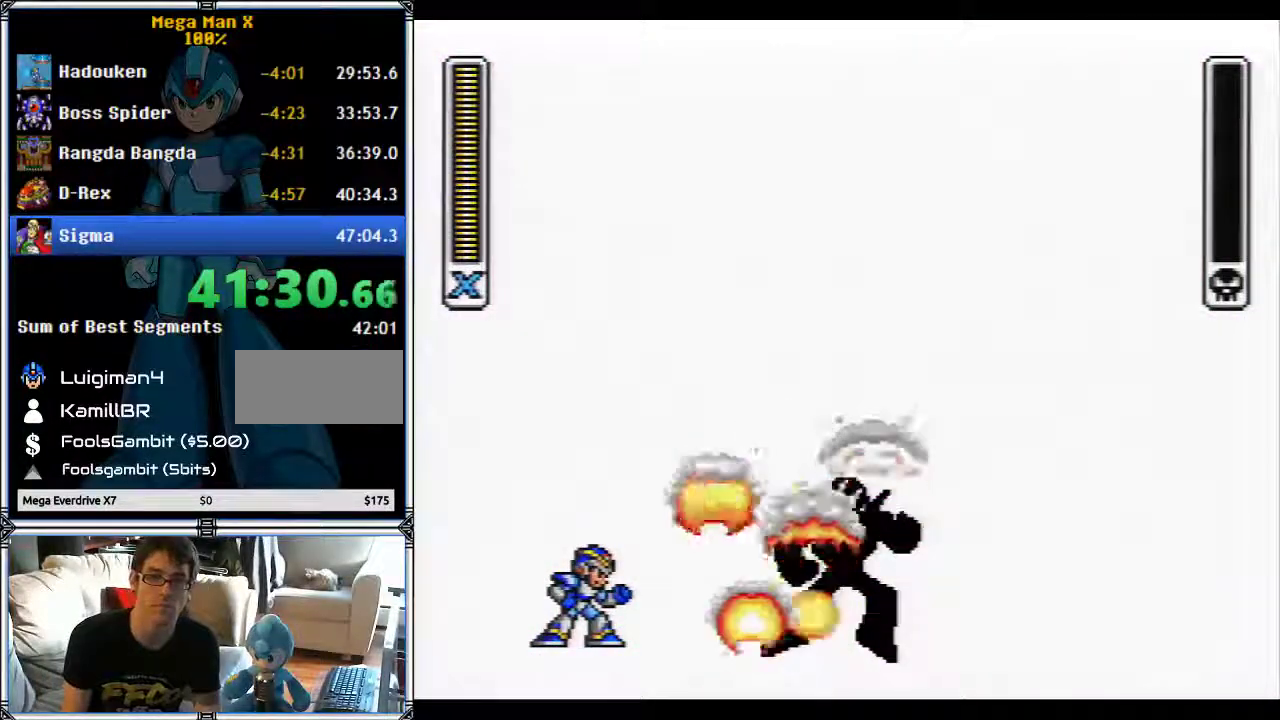
{"buttons": [], "events": [[33, "R1", "up"], [117, "R1", "down"], [167, "R1", "up"], [250, "R1", "down"], [317, "R1", "up"], [400, "R1", "down"], [467, "R1", "up"]]}
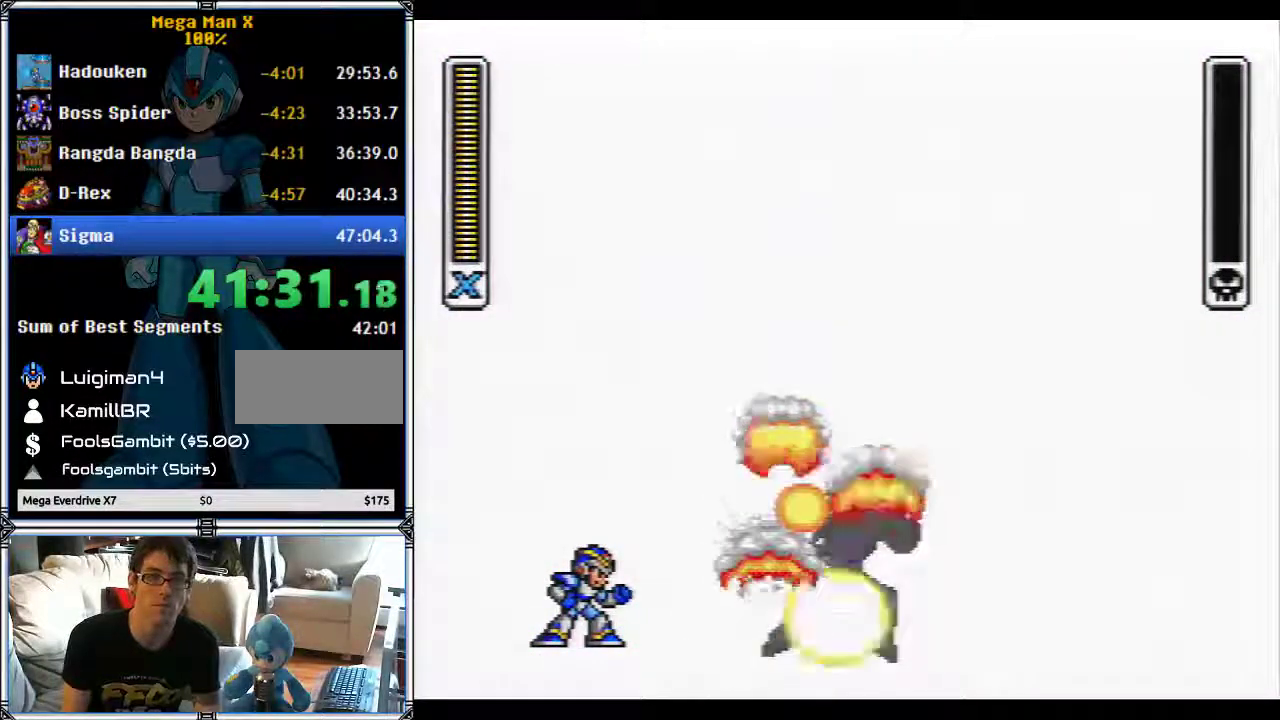
{"buttons": [], "events": [[67, "R1", "down"], [117, "R1", "up"], [217, "R1", "down"], [283, "R1", "up"], [350, "R1", "down"], [400, "R1", "up"]]}
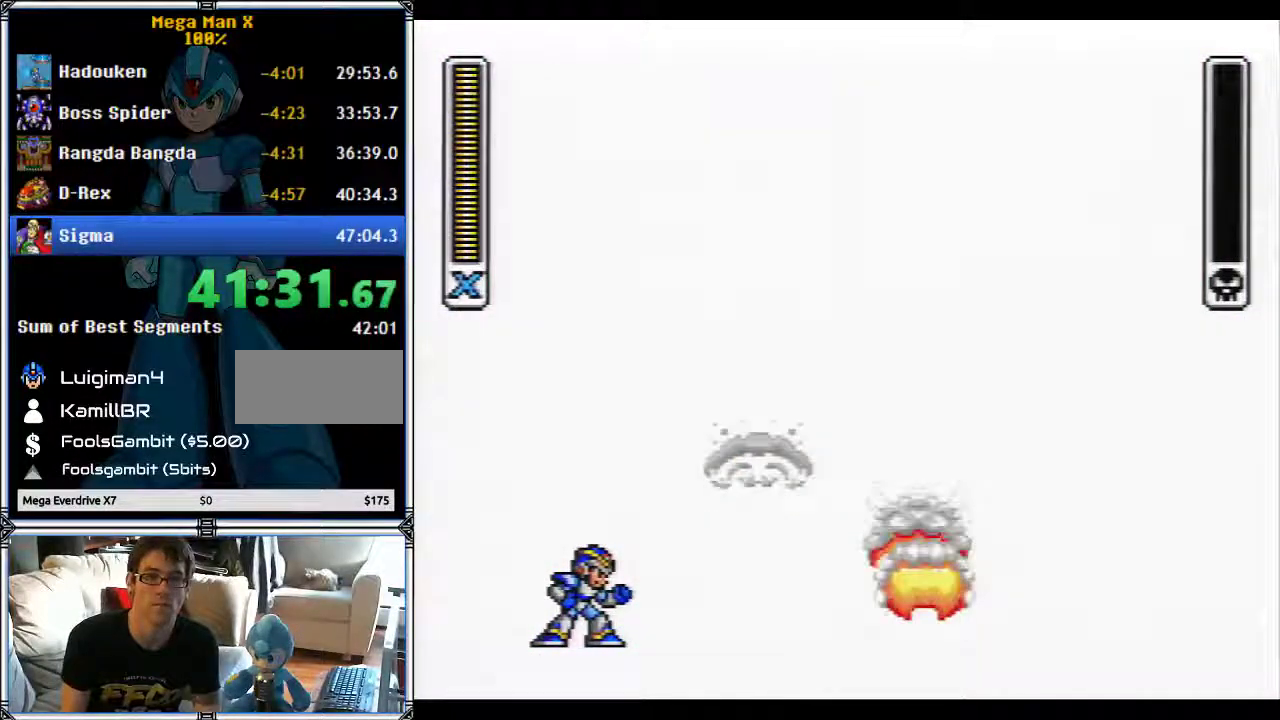
{"buttons": ["R1"], "events": [[33, "R1", "down"], [83, "R1", "up"], [150, "R1", "down"], [250, "R1", "up"], [467, "R1", "down"]]}
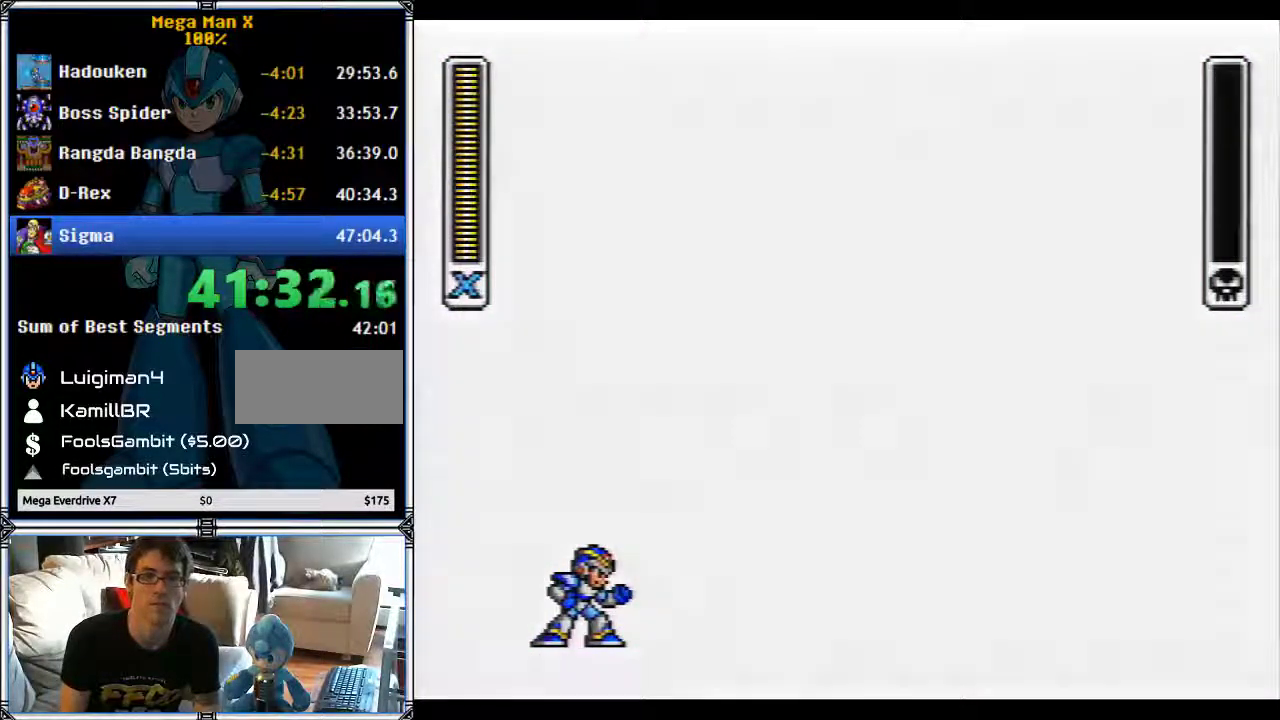
{"buttons": [], "events": [[33, "R1", "up"], [33, "X", "down"], [83, "R1", "down"], [183, "R1", "up"], [300, "X", "up"], [417, "R1", "down"], [467, "R1", "up"]]}
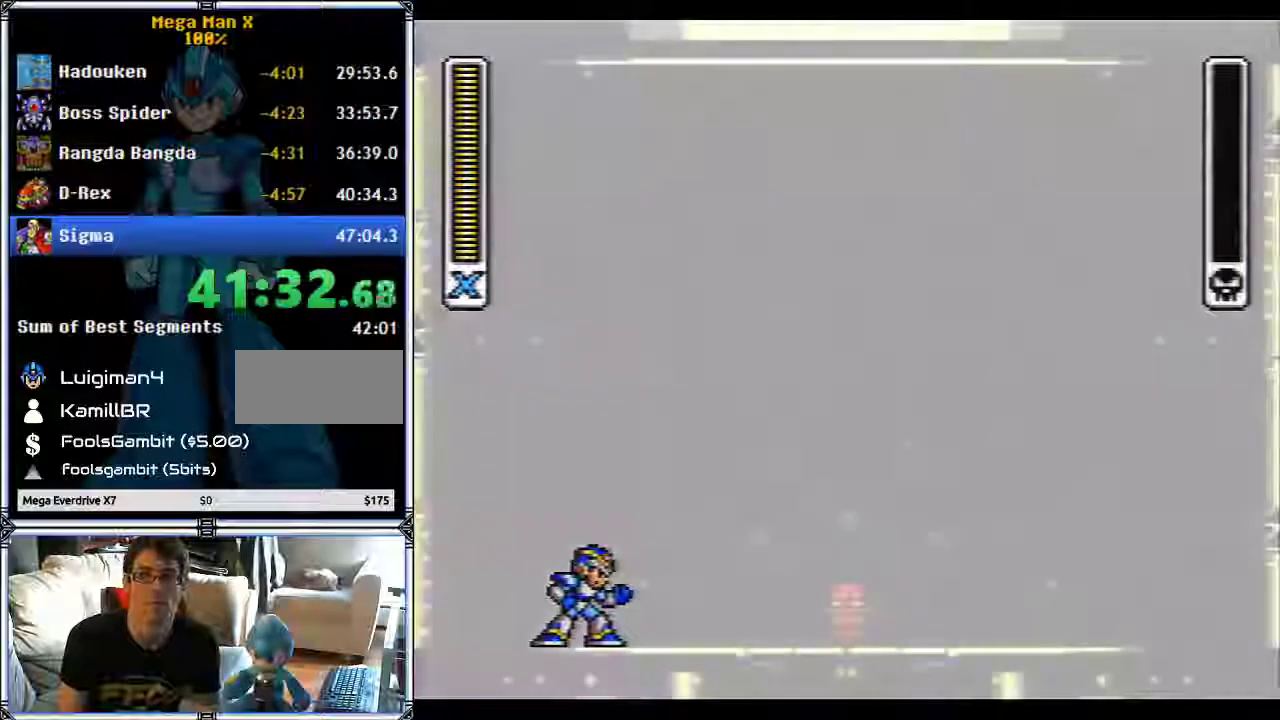
{"buttons": ["X"], "events": [[217, "R1", "down"], [283, "R1", "up"], [333, "R1", "down"], [333, "X", "down"], [400, "R1", "up"]]}
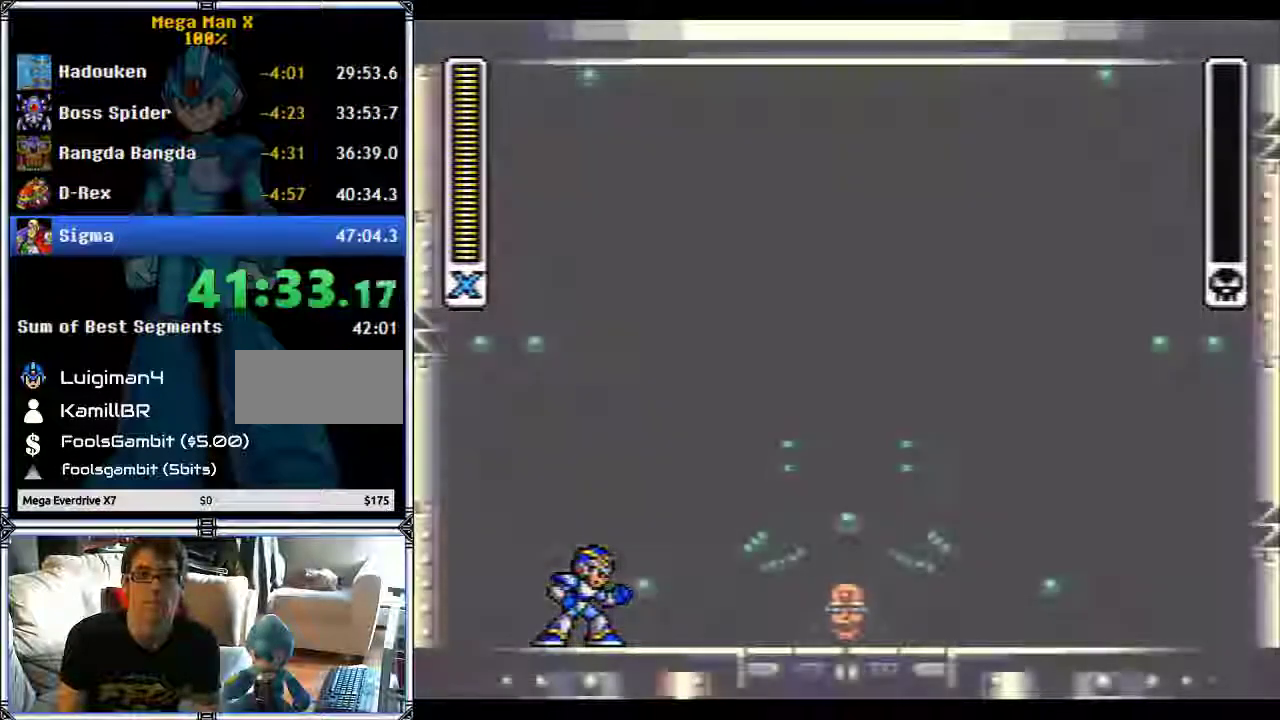
{"buttons": [], "events": [[17, "R1", "down"], [67, "R1", "up"], [283, "R1", "down"], [350, "R1", "up"], [367, "X", "up"], [400, "R1", "down"], [500, "R1", "up"]]}
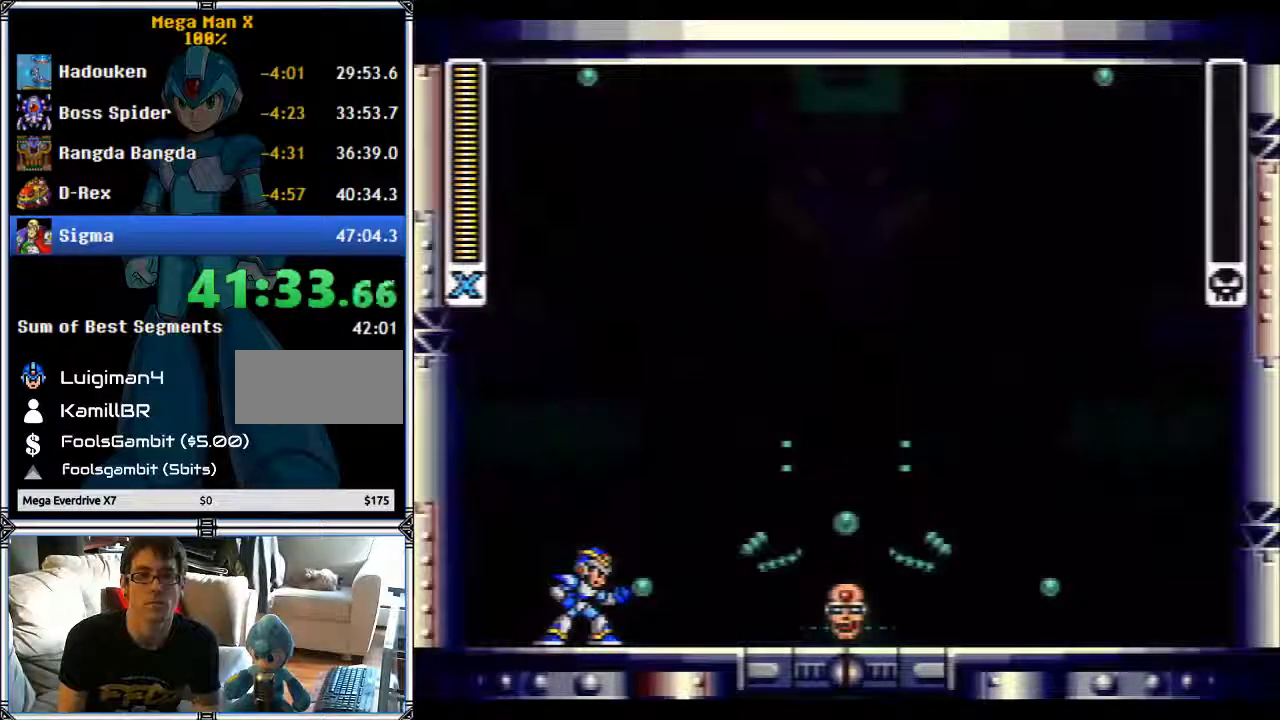
{"buttons": ["R1"], "events": [[67, "R1", "down"], [133, "R1", "up"], [183, "R1", "down"], [283, "R1", "up"], [333, "R1", "down"], [400, "R1", "up"], [500, "R1", "down"]]}
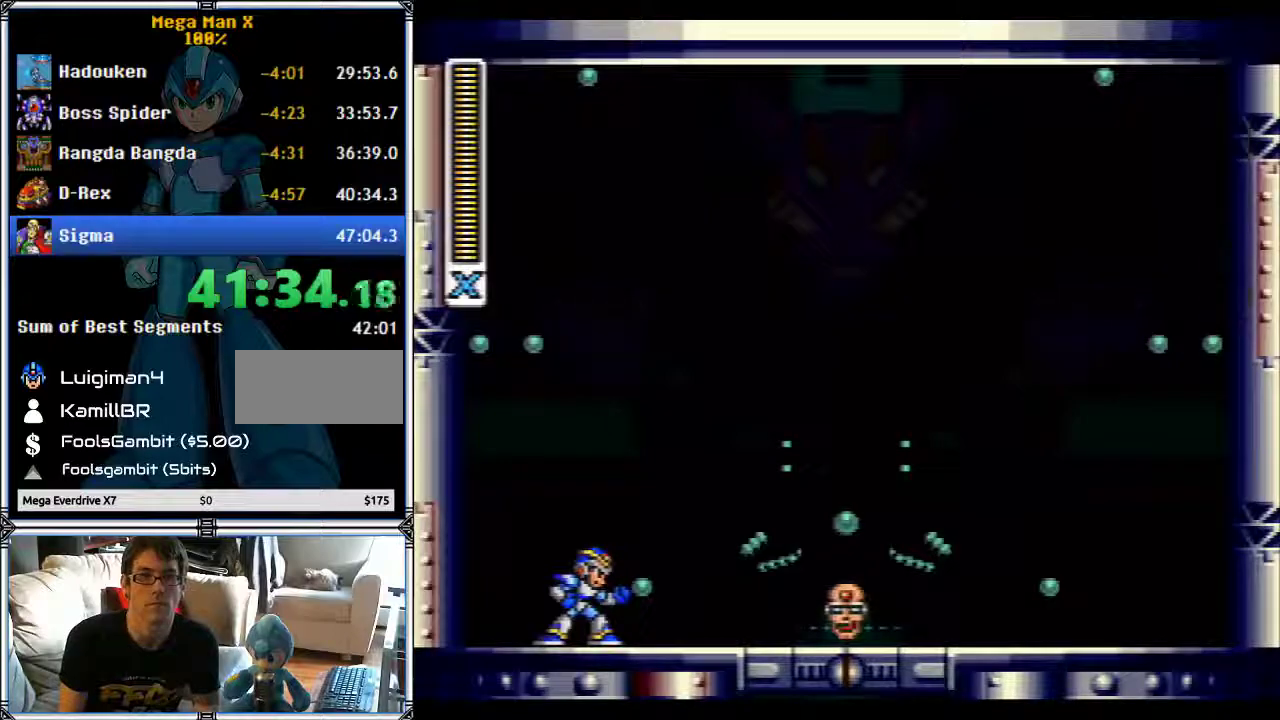
{"buttons": [], "events": [[67, "R1", "up"], [133, "R1", "down"], [200, "R1", "up"], [250, "R1", "down"], [333, "R1", "up"], [400, "R1", "down"], [483, "R1", "up"]]}